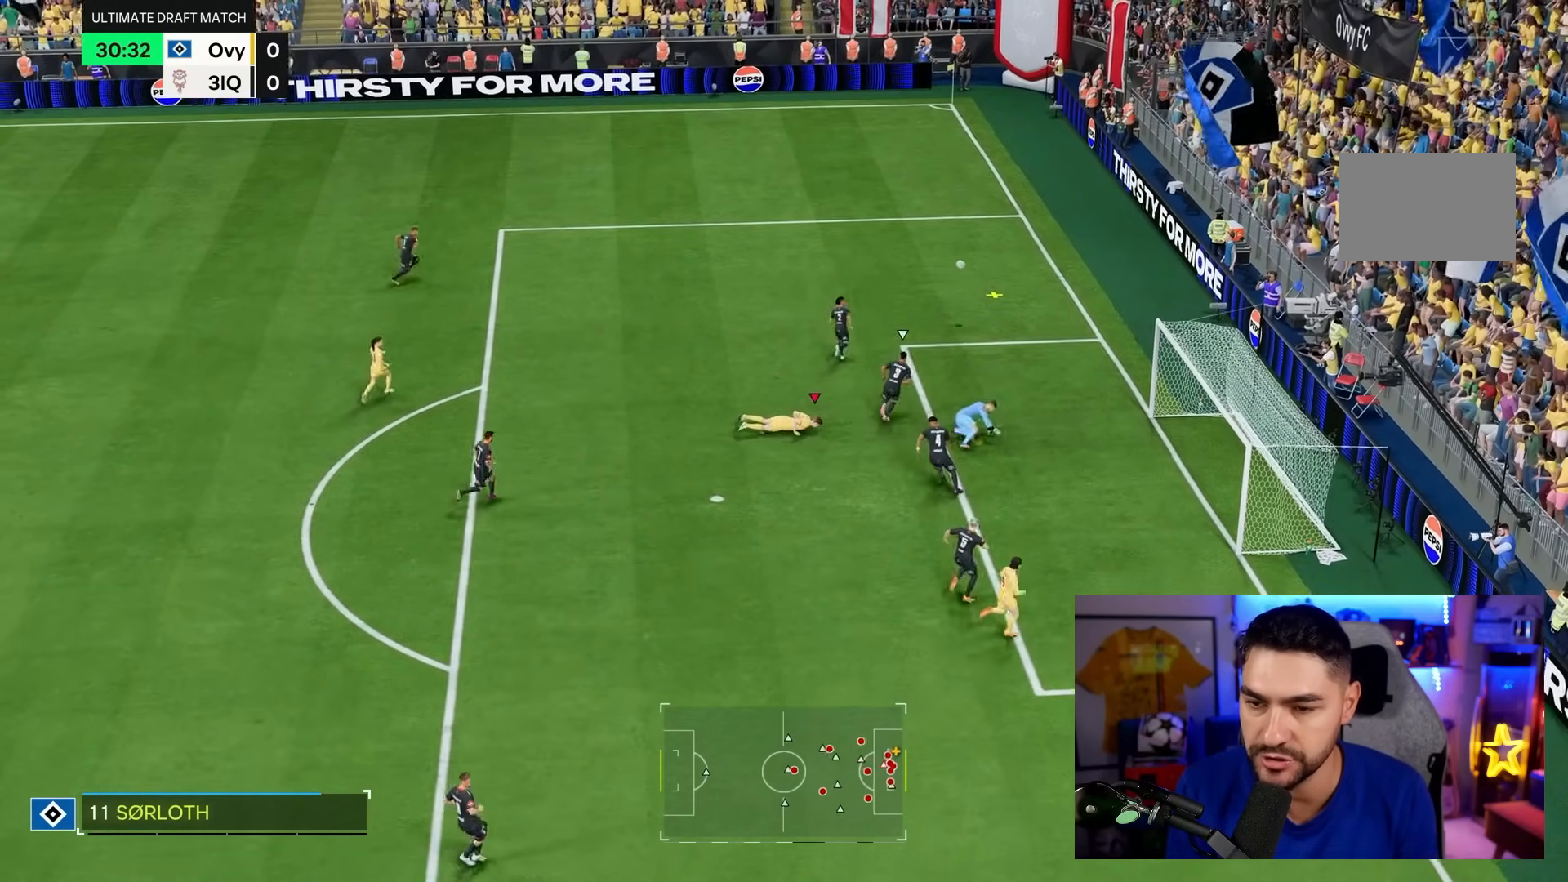
Gameplay with a controller (PlayStation layout); each line is a JSON object with the inputs held at the frame after it (dt_ms = milliseconds from this image to that frame). "events" lists button and stick changes between this image and that frame as [ms after this image, input, new state], when the widget could be followed in between. Not read: L3 R3.
{"dt_ms": 500, "buttons": [], "left_stick": "up", "right_stick": "center"}
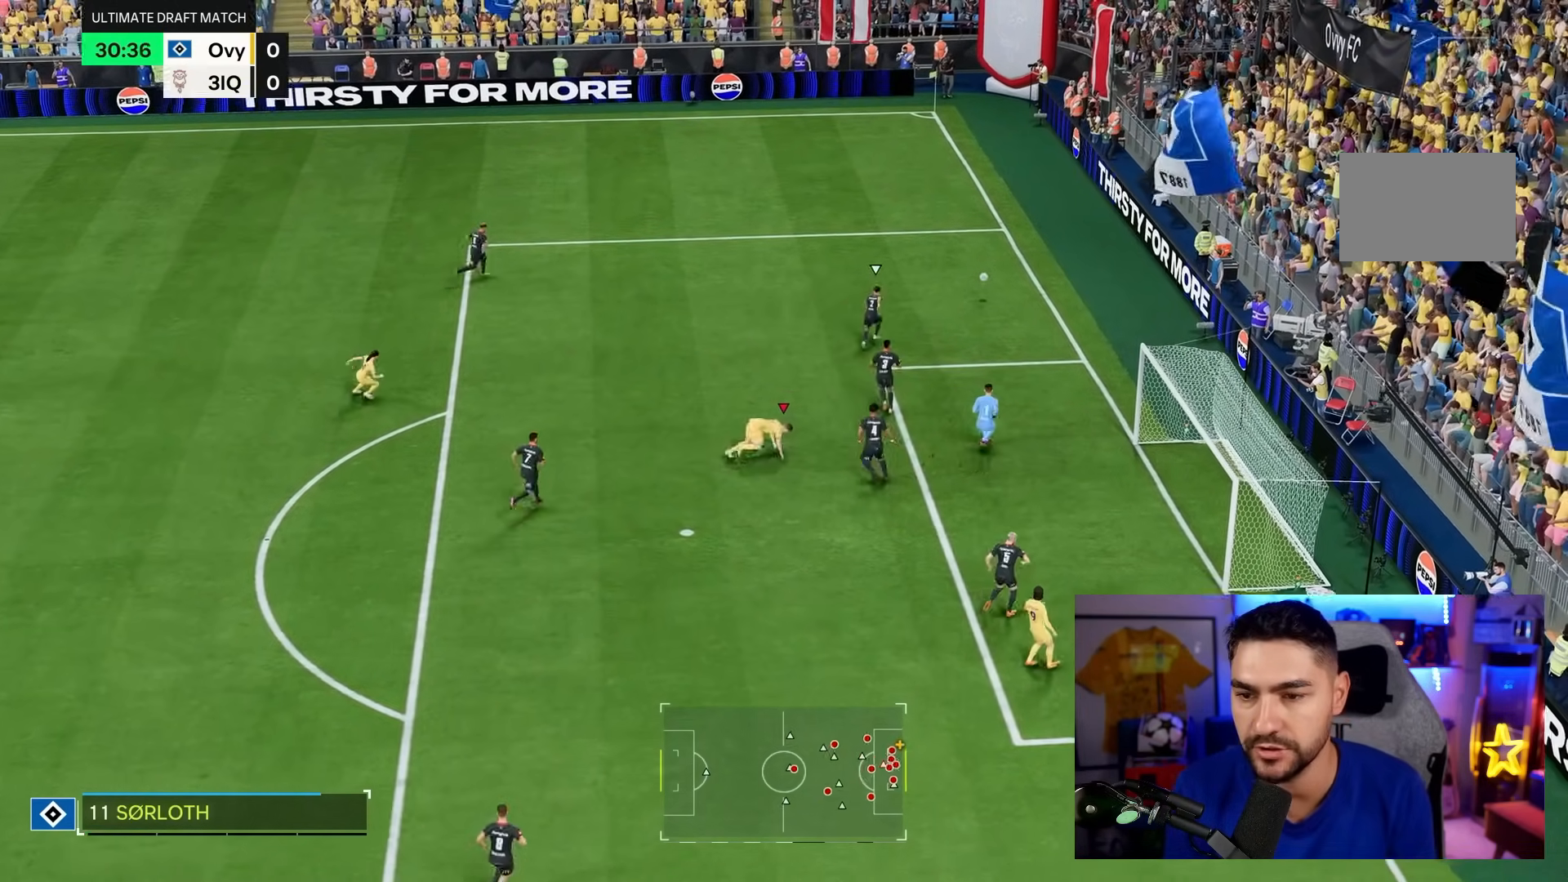
{"dt_ms": 500, "buttons": ["R2"], "left_stick": "up", "right_stick": "center", "events": [[200, "R2", "down"]]}
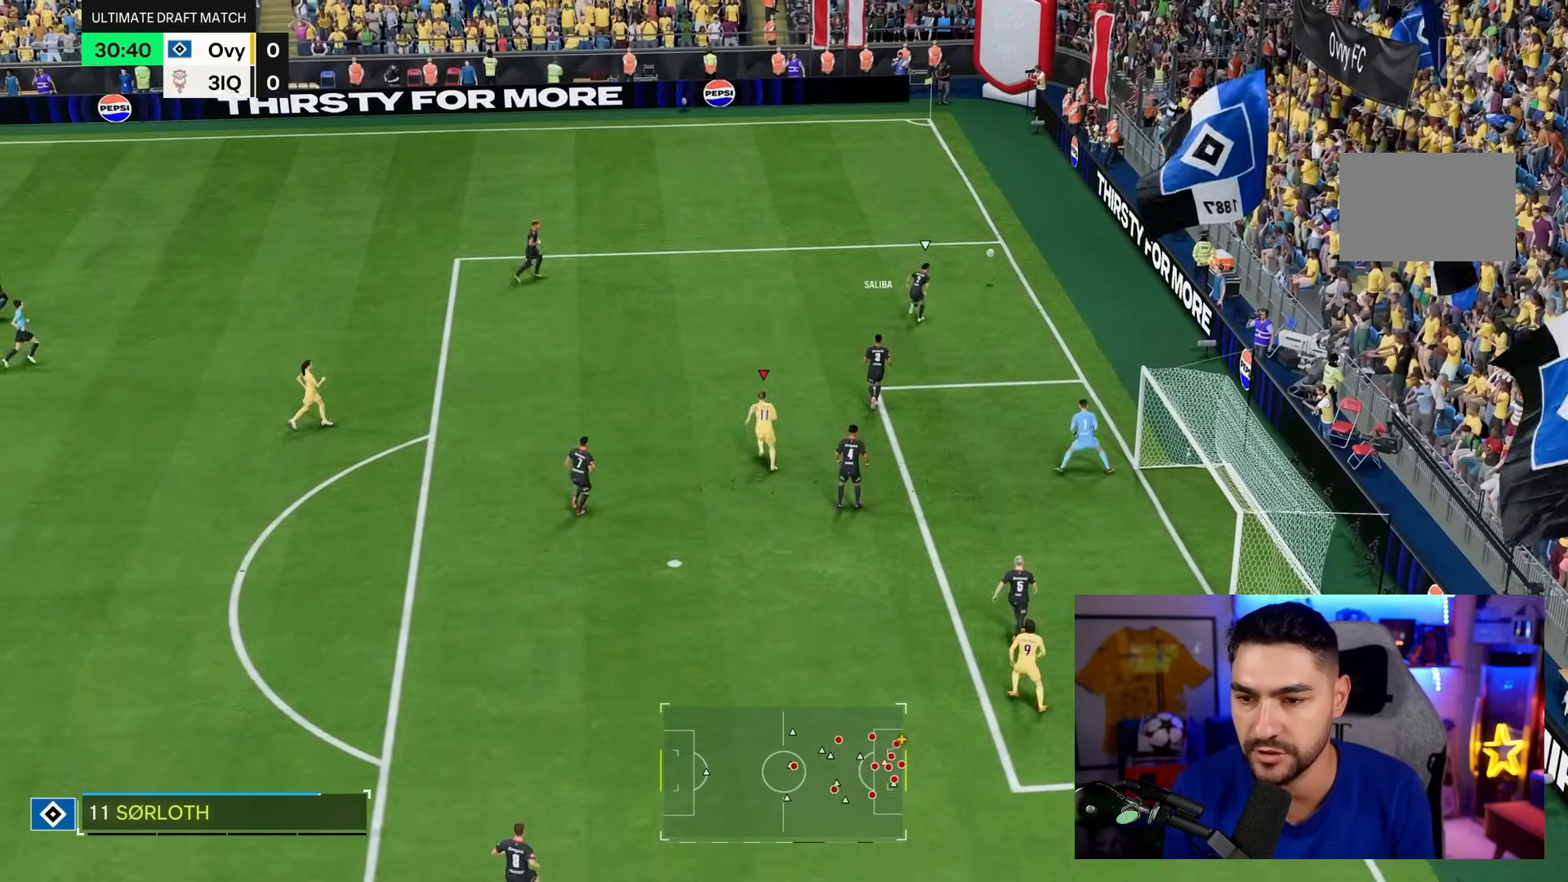
{"dt_ms": 500, "buttons": ["R2"], "left_stick": "up", "right_stick": "center", "events": []}
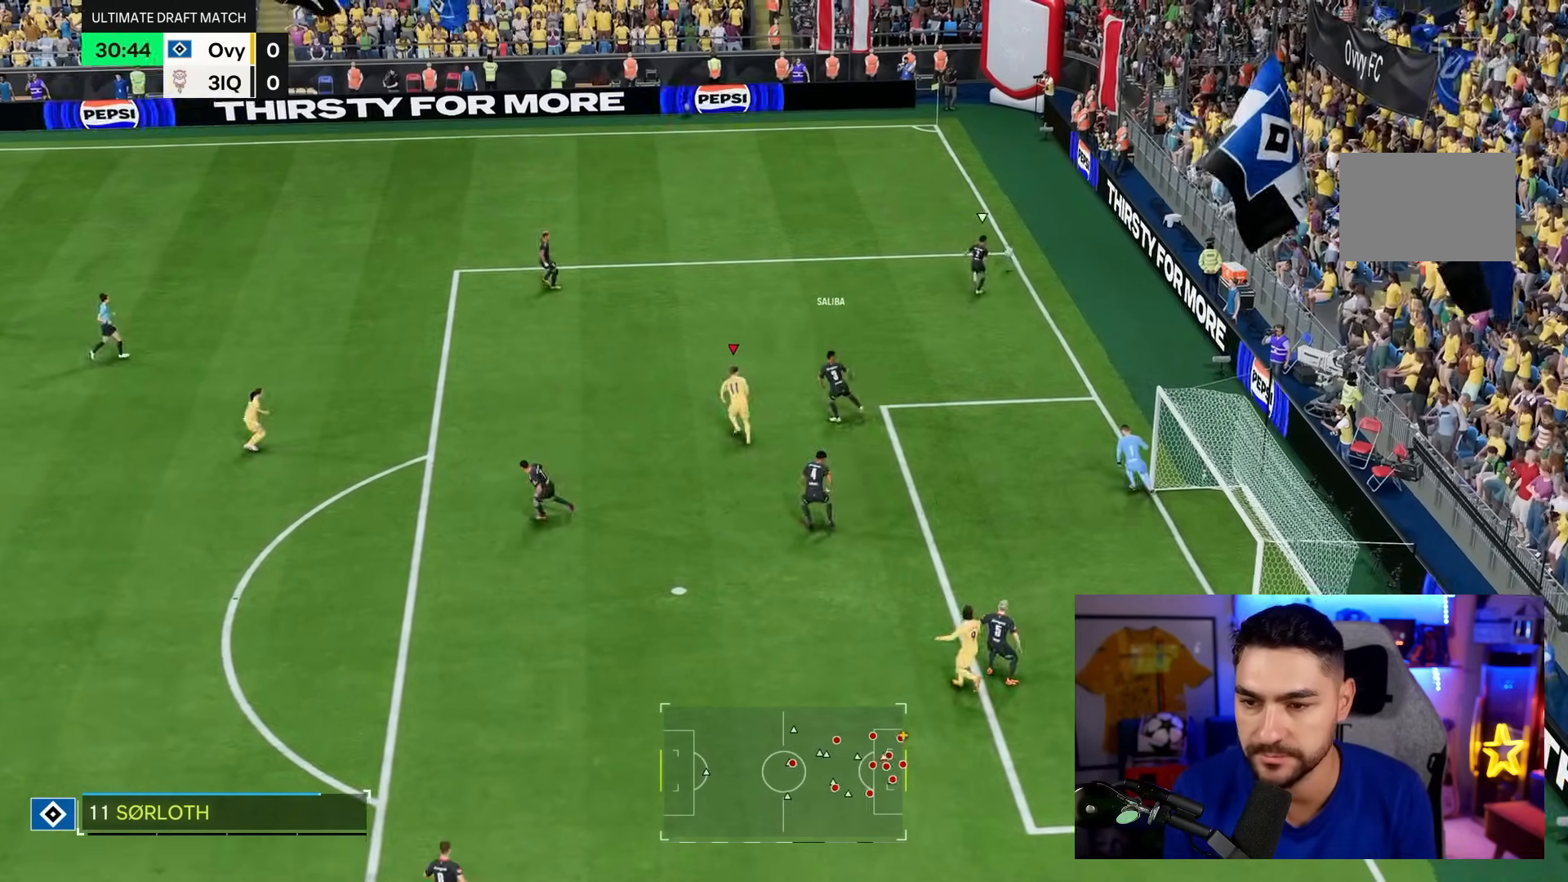
{"dt_ms": 500, "buttons": ["R1"], "left_stick": "down-right", "right_stick": "center", "events": [[17, "CROSS", "down"], [17, "R2", "up"], [17, "left_stick", "down-right"], [33, "R1", "down"], [133, "CROSS", "up"]]}
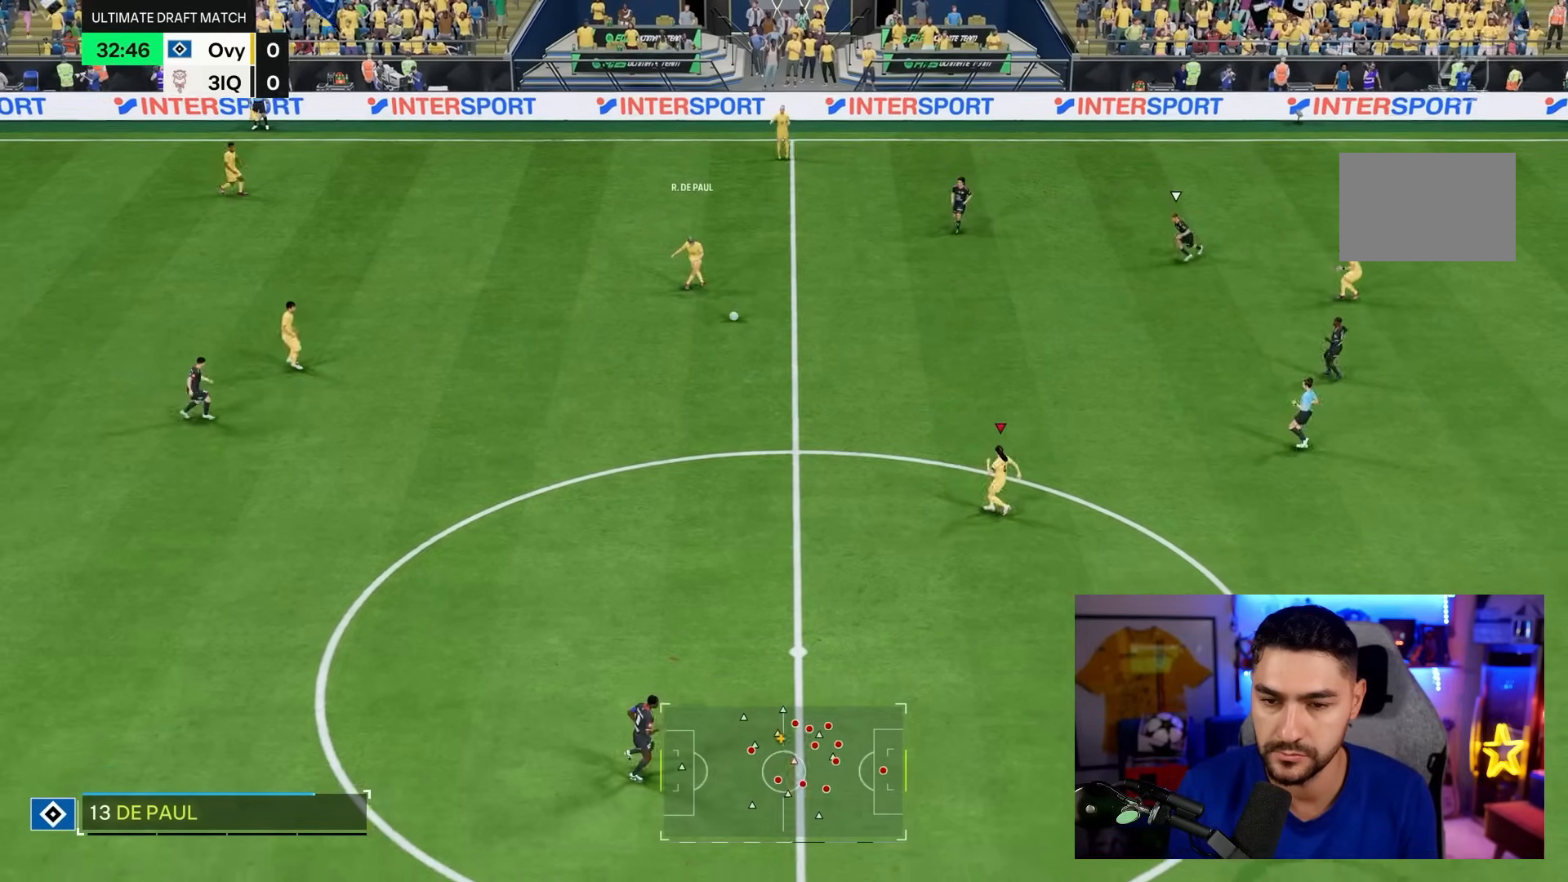
{"dt_ms": 500, "buttons": [], "left_stick": "down-right", "right_stick": "center", "events": [[67, "R1", "up"], [83, "left_stick", "center"], [283, "left_stick", "down-right"]]}
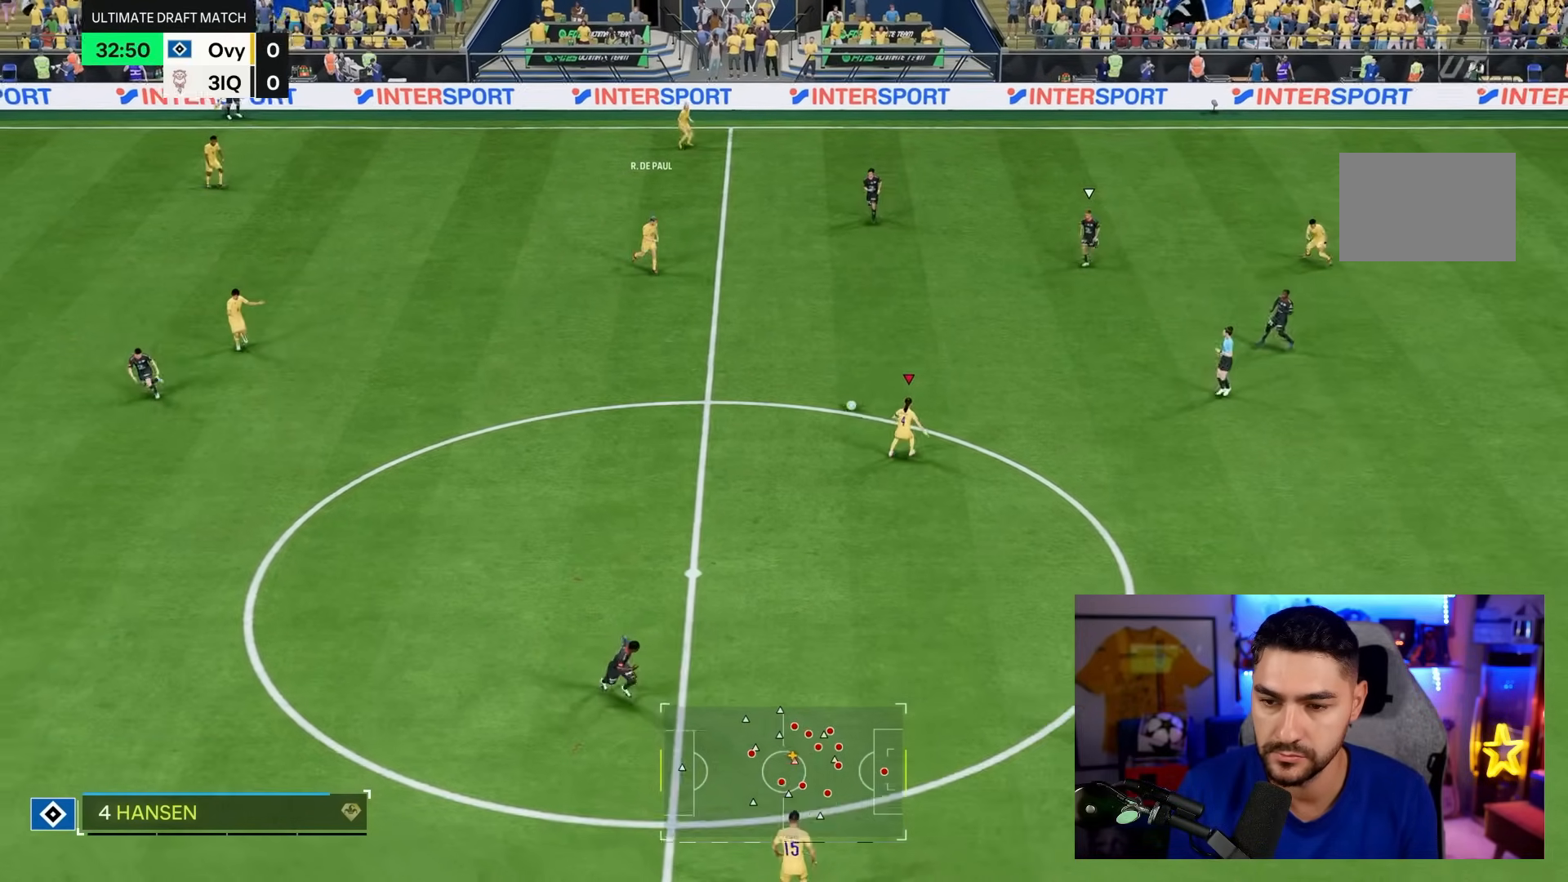
{"dt_ms": 500, "buttons": ["L1"], "left_stick": "down-right", "right_stick": "center", "events": [[433, "L1", "down"]]}
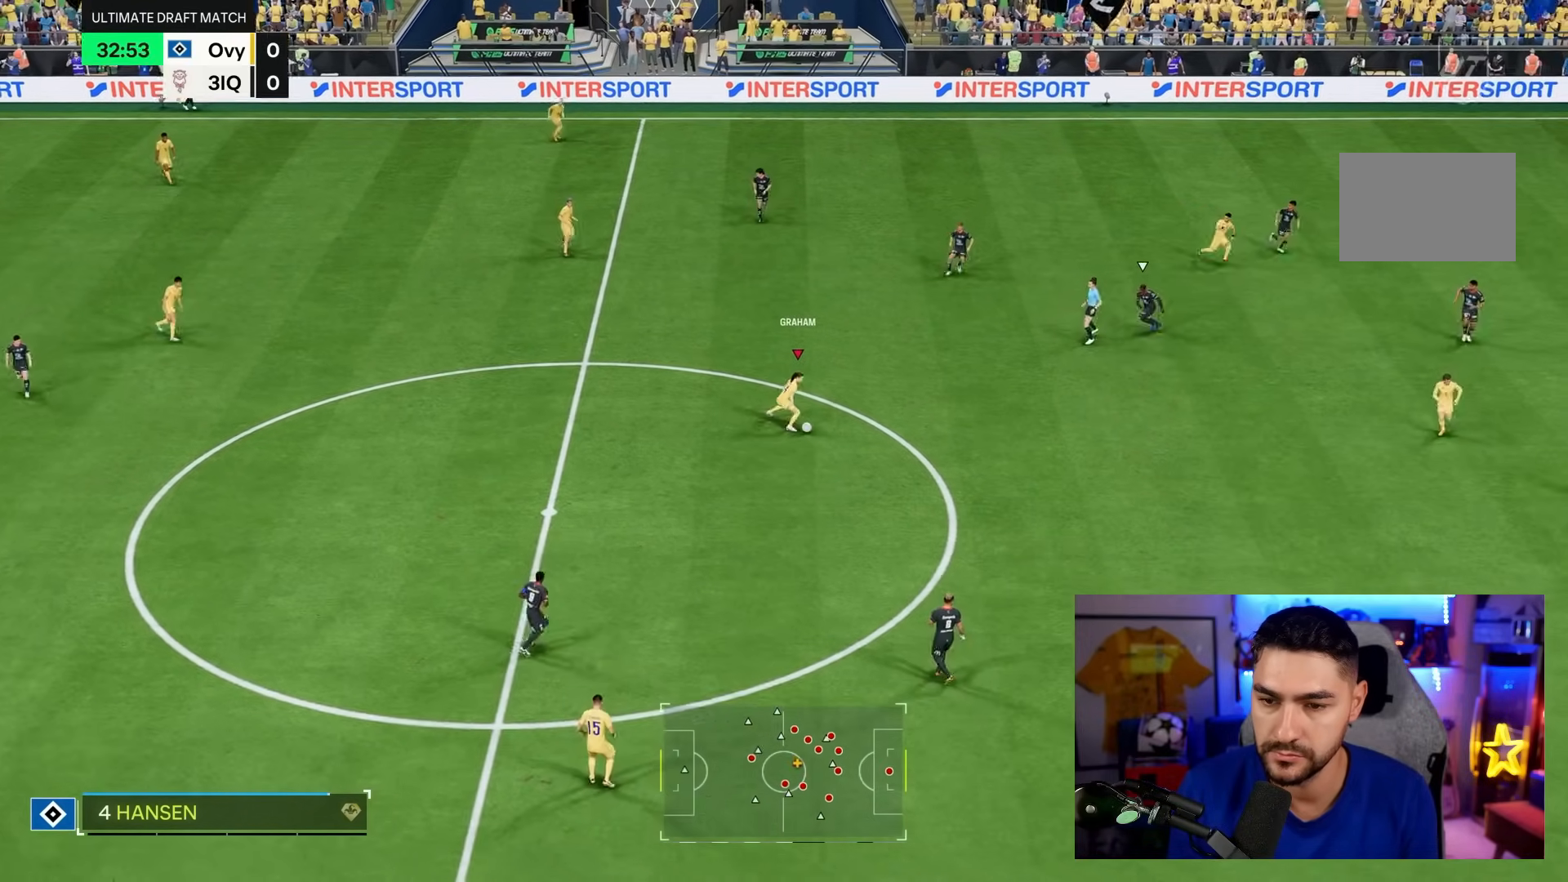
{"dt_ms": 500, "buttons": ["R2"], "left_stick": "down-right", "right_stick": "center", "events": [[233, "L1", "up"], [250, "R2", "down"]]}
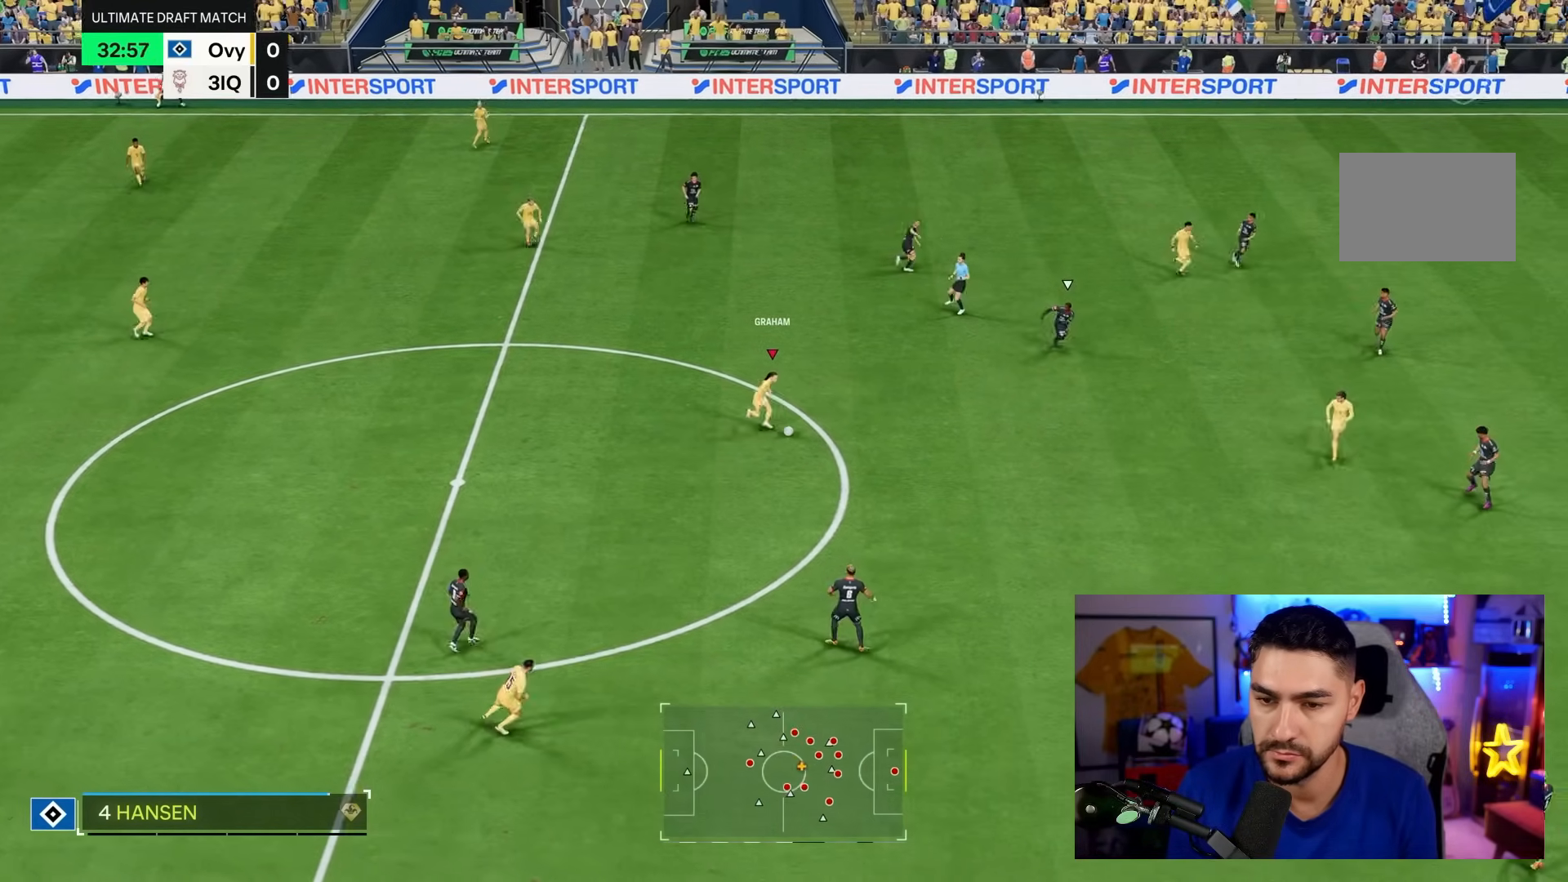
{"dt_ms": 1000, "buttons": ["R1"], "left_stick": "up-right", "right_stick": "center", "events": [[500, "R2", "up"], [500, "left_stick", "center"], [533, "right_stick", "up-right"], [950, "R1", "down"], [967, "left_stick", "up-right"], [967, "right_stick", "center"]]}
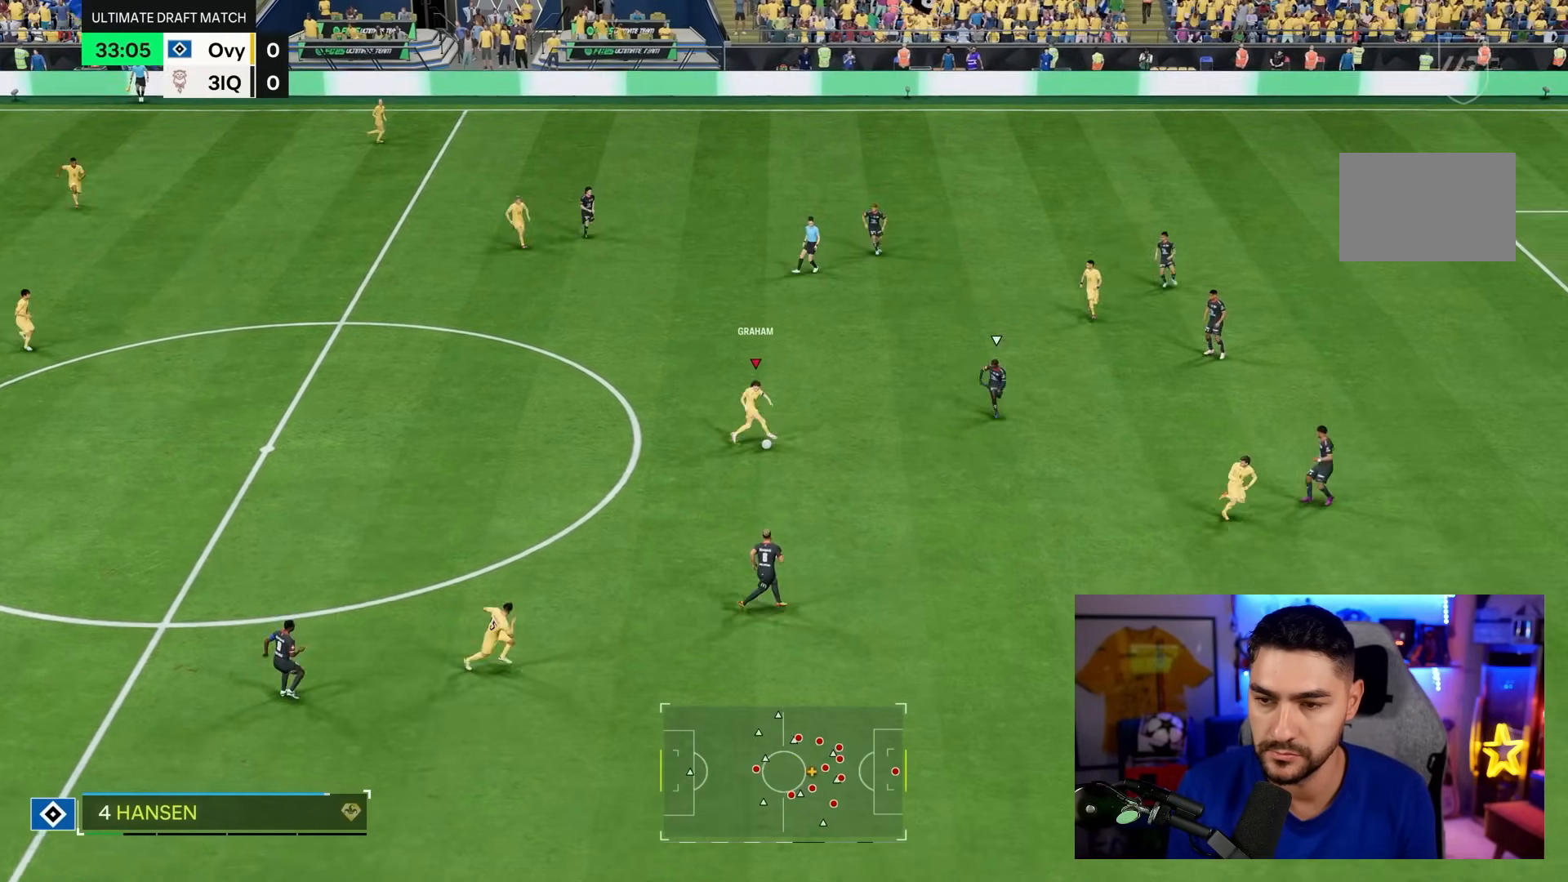
{"dt_ms": 500, "buttons": [], "left_stick": "up-right", "right_stick": "center", "events": [[17, "CROSS", "down"], [83, "CROSS", "up"], [450, "R1", "up"]]}
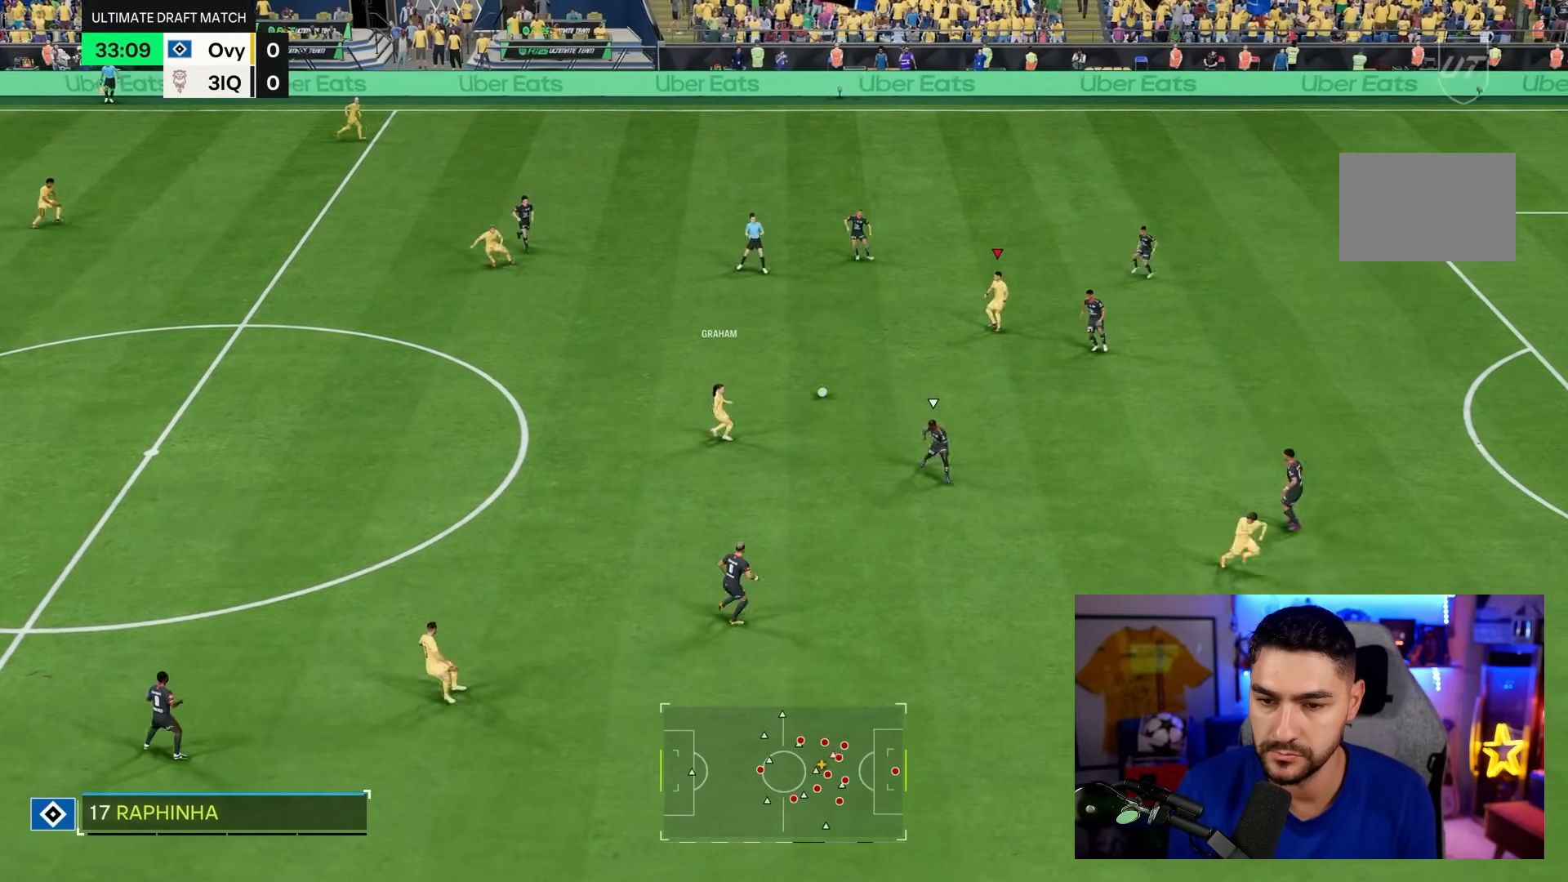
{"dt_ms": 1000, "buttons": [], "left_stick": "down-left", "right_stick": "center"}
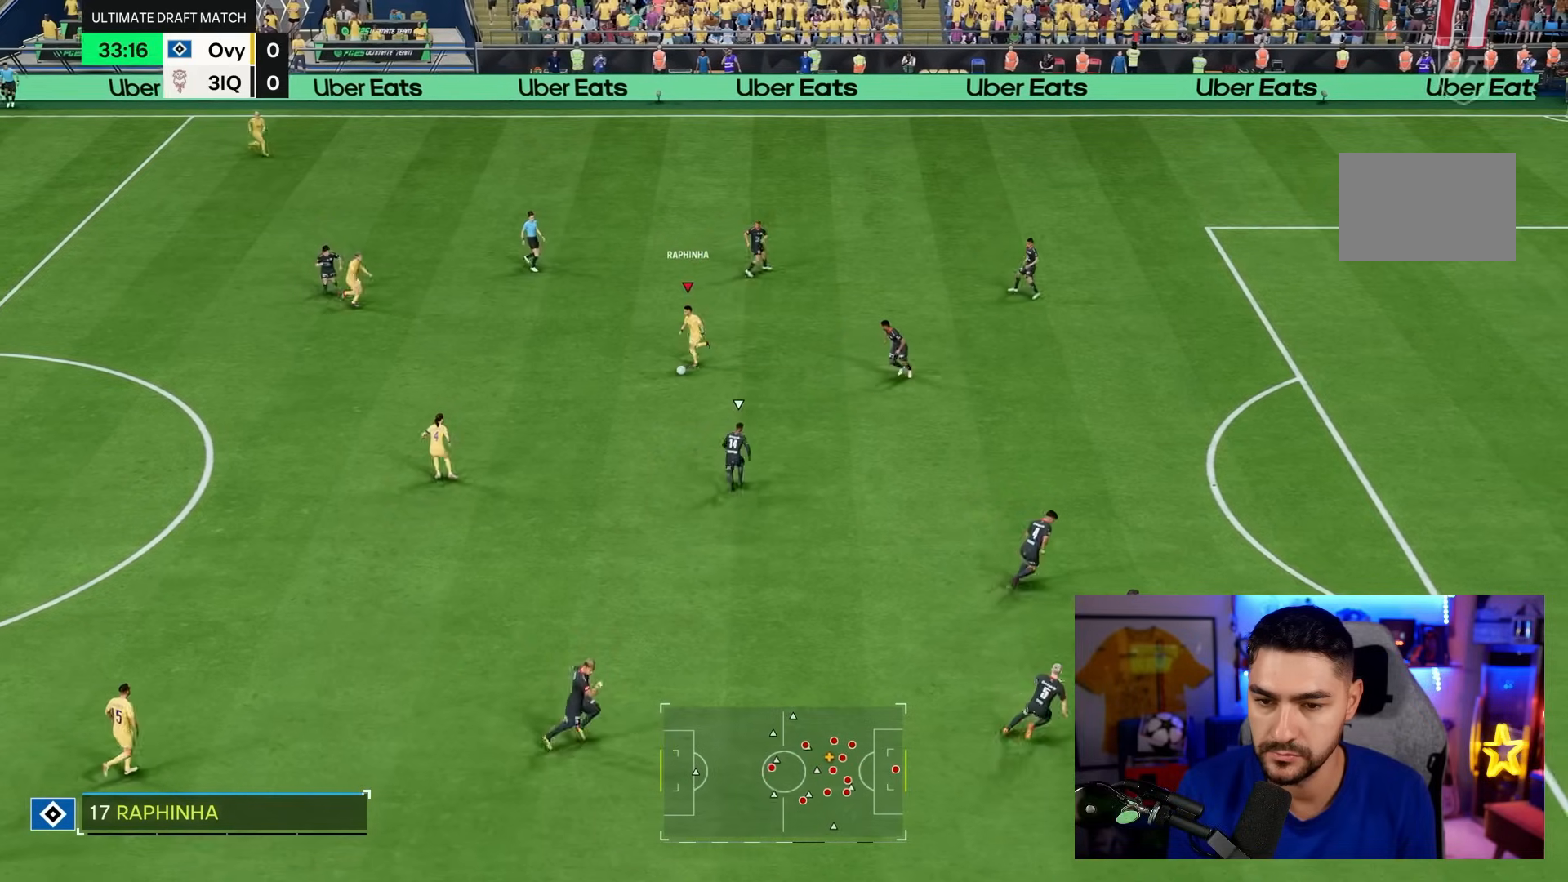
{"dt_ms": 500, "buttons": [], "left_stick": "up-left", "right_stick": "center", "events": [[67, "left_stick", "down"], [233, "L1", "down"], [300, "L1", "up"], [500, "left_stick", "up-left"]]}
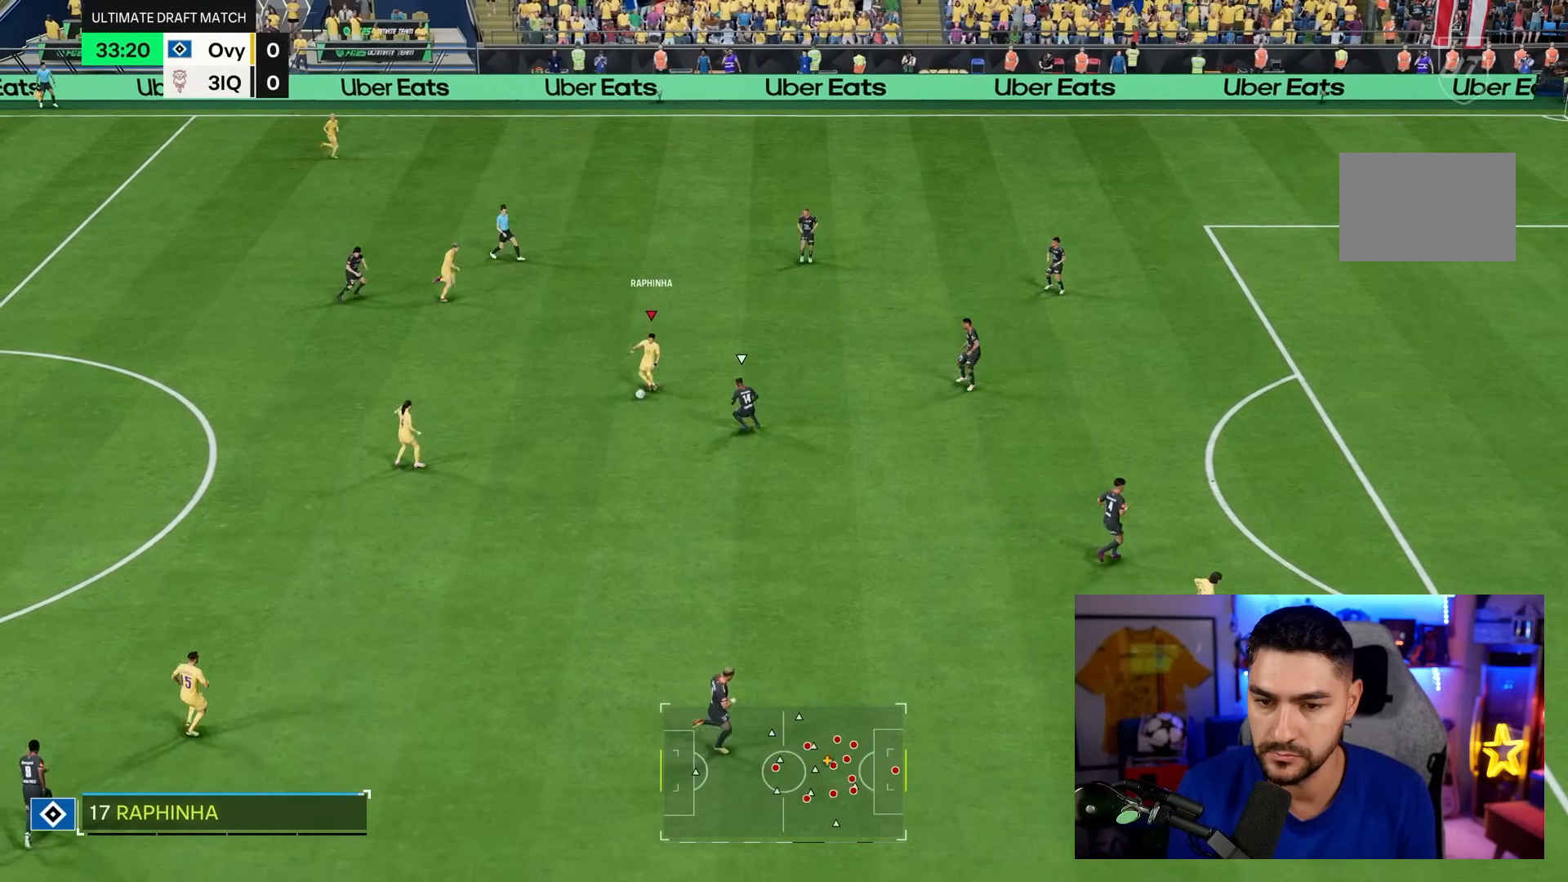
{"dt_ms": 500, "buttons": [], "left_stick": "up-right", "right_stick": "center", "events": [[467, "left_stick", "up-right"]]}
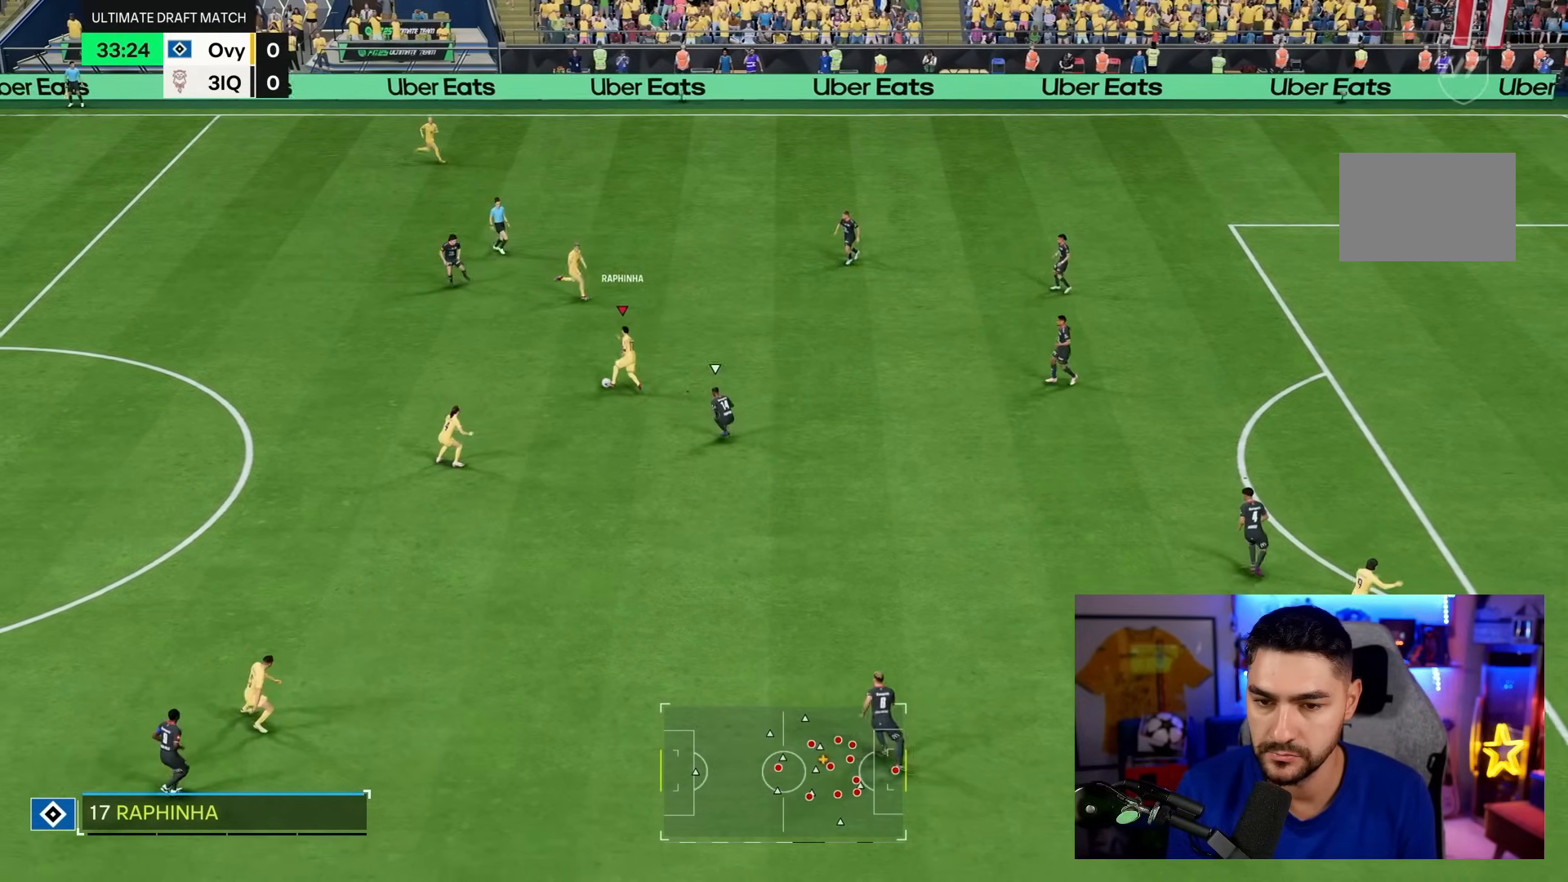
{"dt_ms": 500, "buttons": [], "left_stick": "right", "right_stick": "center", "events": [[467, "left_stick", "right"]]}